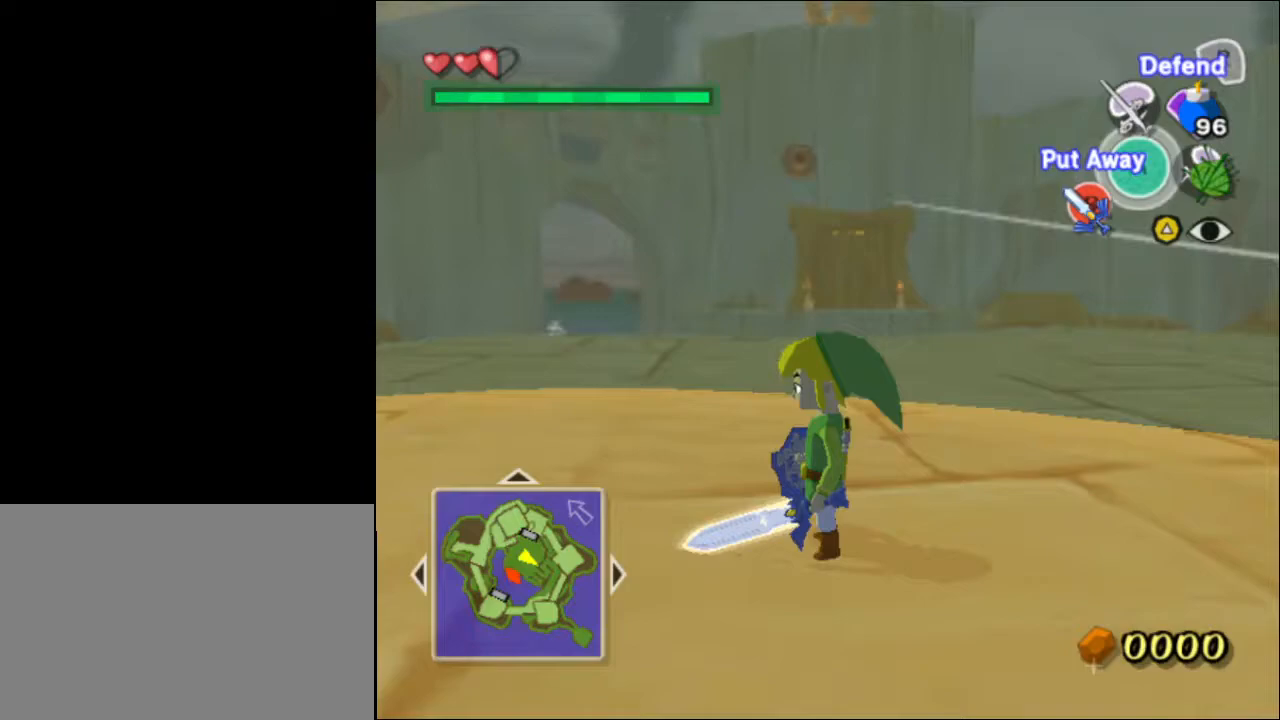
Gameplay with a controller (Nintendo layout); each line is a JSON object with the inputs held at the frame after it. "events" lists button and stick changes between this image and that frame as [ms after this image, input, new state], when the widget could be followed in between. Not read: L3 R3.
{"buttons": [], "left_stick": "down-right", "right_stick": "left", "events": [[167, "left_stick", "down-right"], [383, "right_stick", "left"]]}
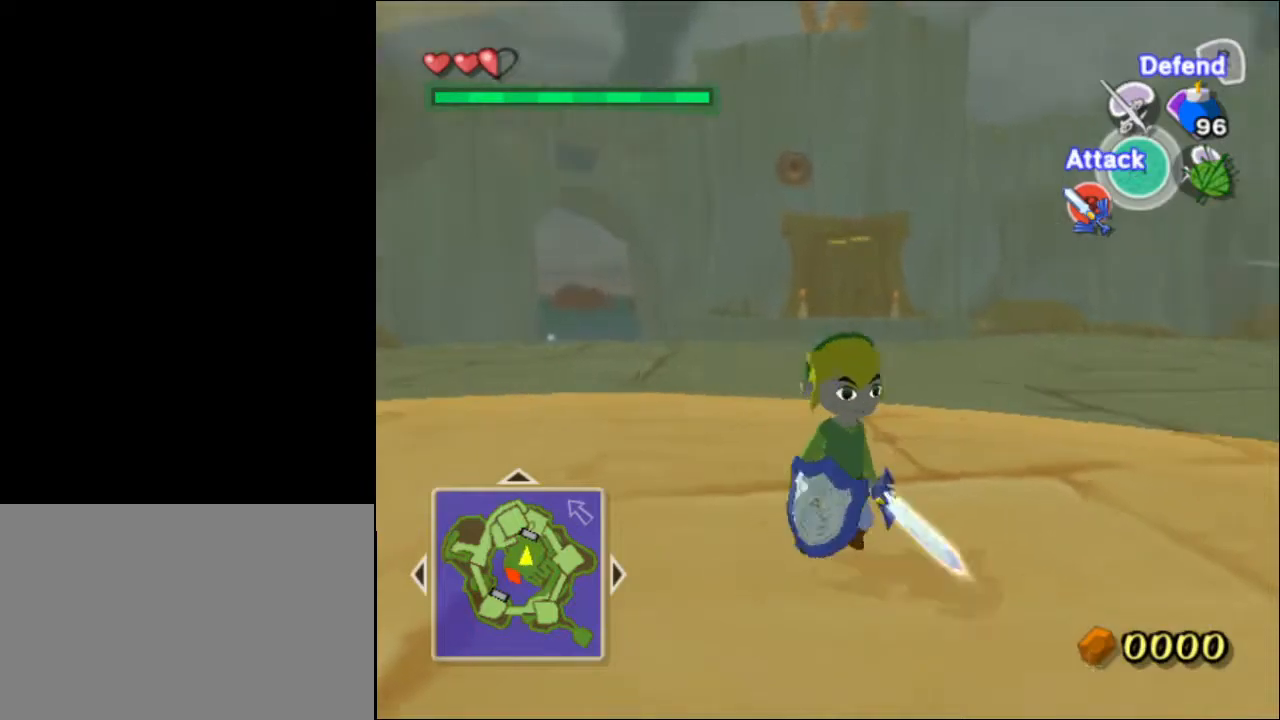
{"buttons": [], "left_stick": "up-right", "right_stick": "center", "events": [[167, "left_stick", "right"], [300, "right_stick", "center"], [333, "left_stick", "up-right"]]}
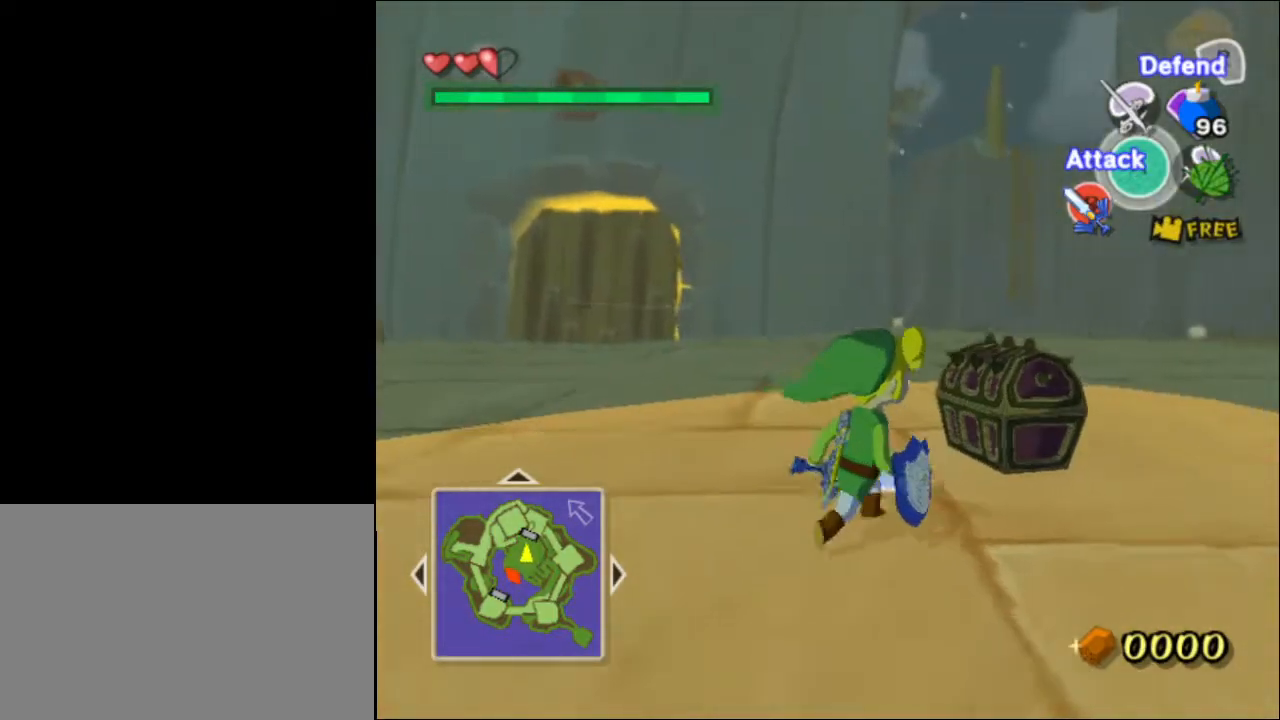
{"buttons": [], "left_stick": "center", "right_stick": "center", "events": [[367, "left_stick", "up-left"], [483, "left_stick", "center"]]}
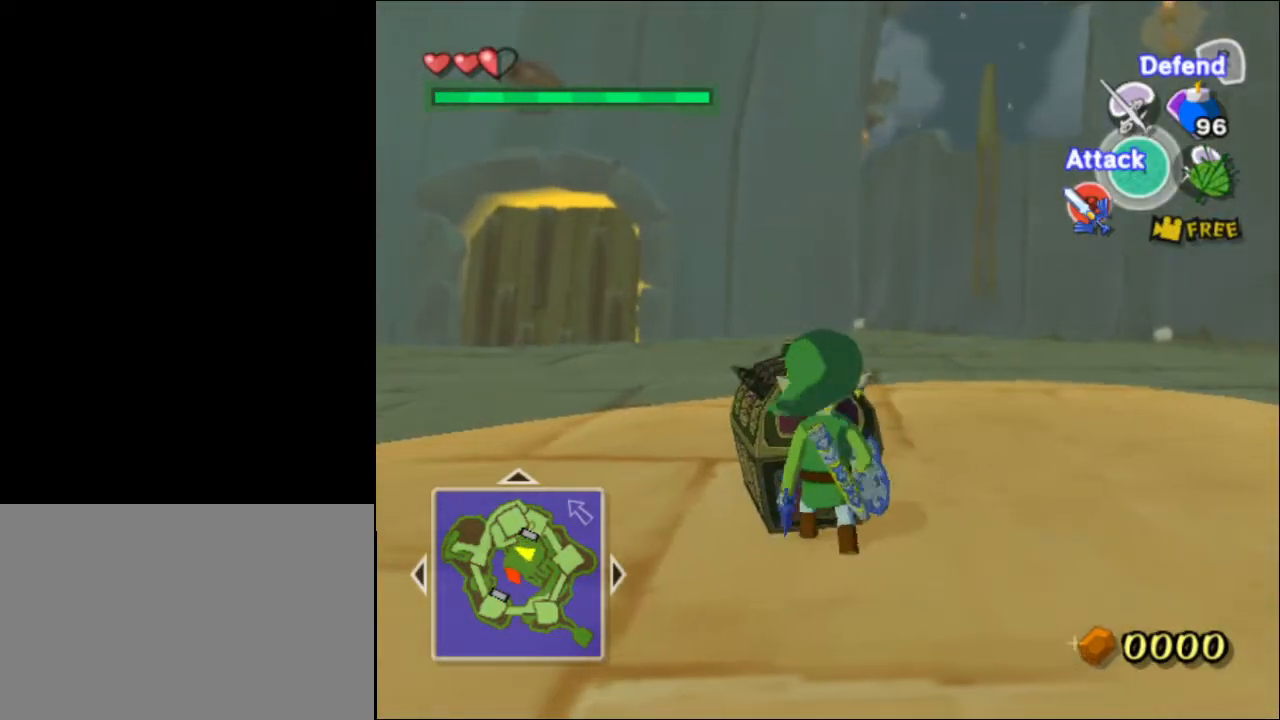
{"buttons": ["L1"], "left_stick": "center", "right_stick": "center", "events": [[83, "L1", "down"], [200, "L1", "up"], [267, "L1", "down"]]}
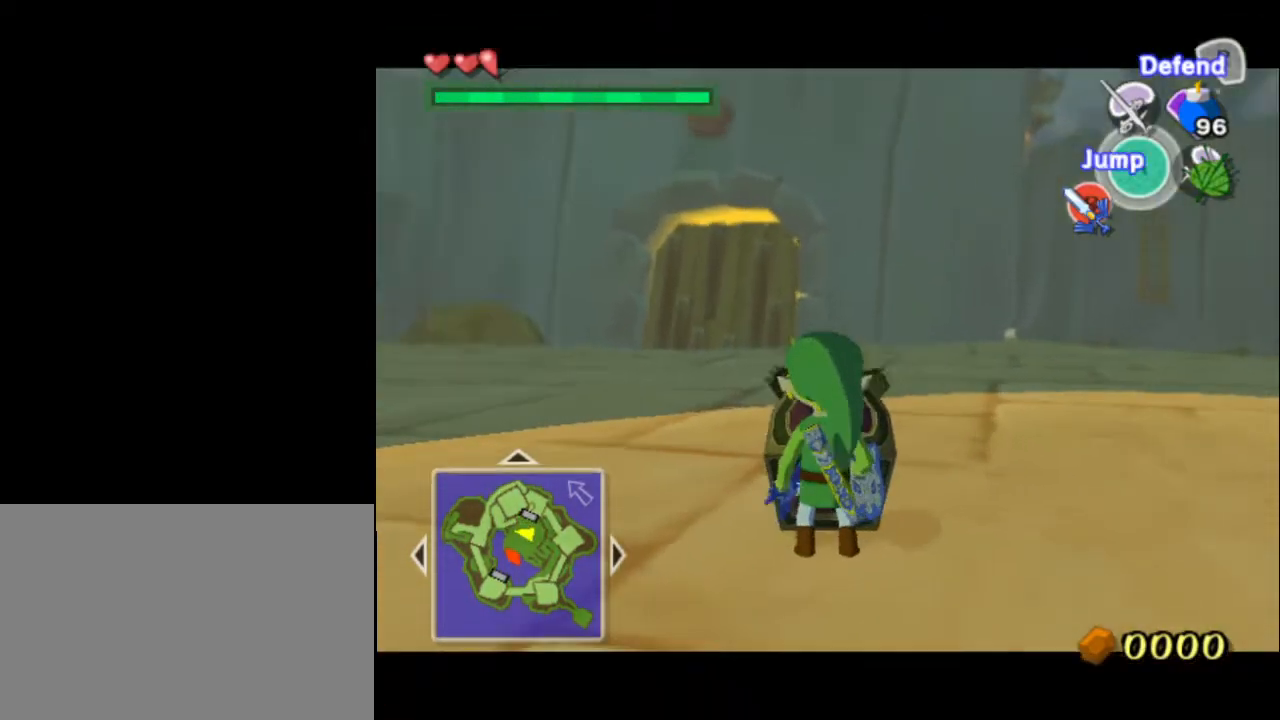
{"buttons": [], "left_stick": "center", "right_stick": "center", "events": [[33, "A", "down"], [267, "A", "up"], [267, "L1", "up"]]}
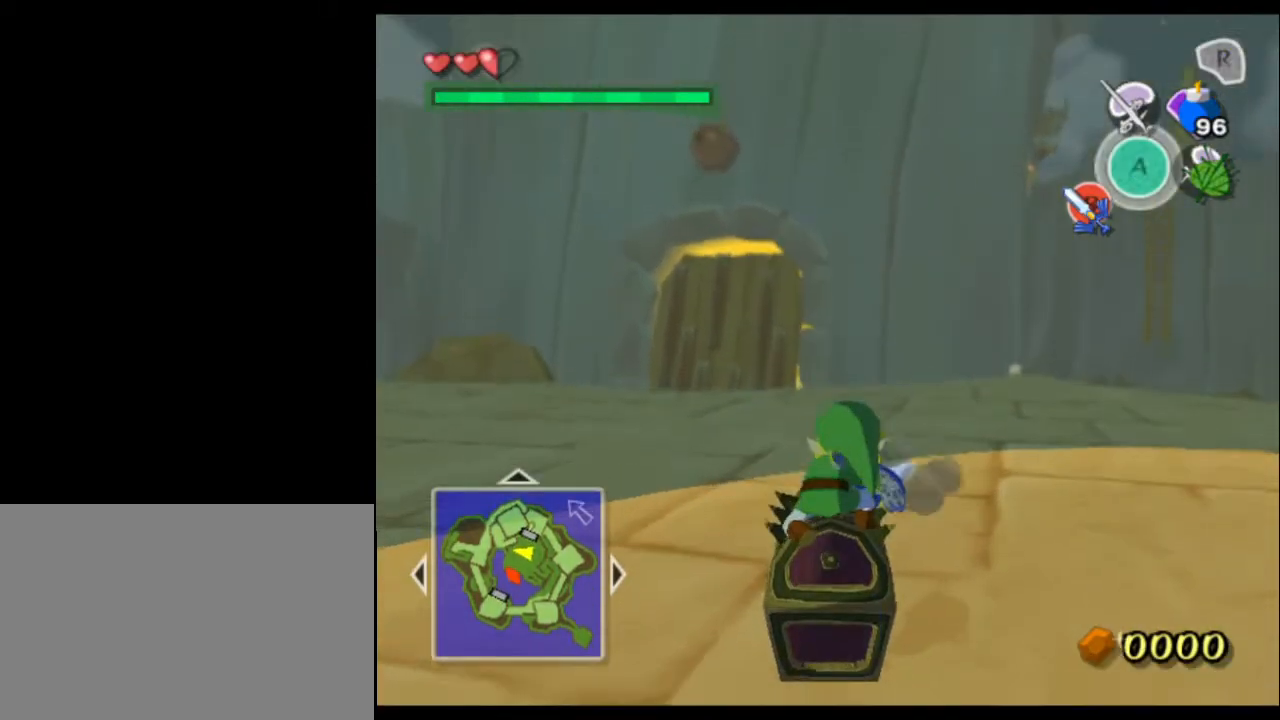
{"buttons": ["R1"], "left_stick": "center", "right_stick": "center", "events": [[233, "Z", "down"], [367, "Z", "up"], [433, "R1", "down"]]}
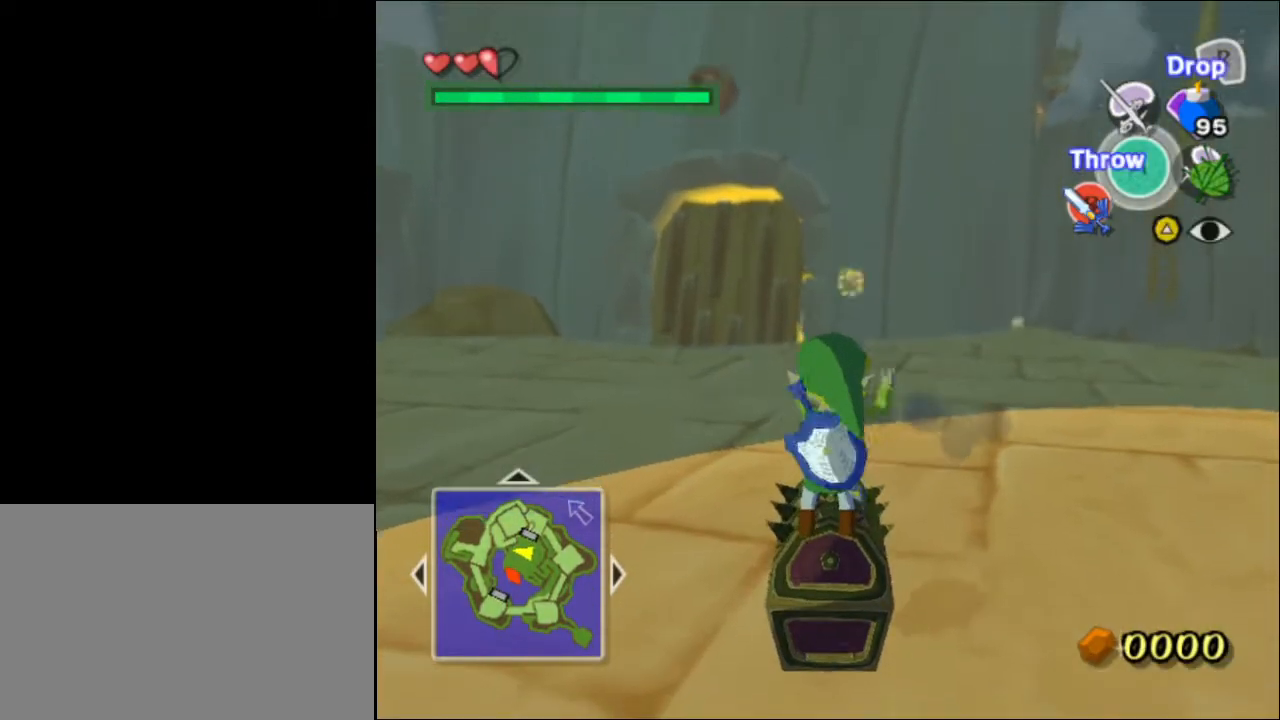
{"buttons": [], "left_stick": "center", "right_stick": "center", "events": [[133, "R1", "up"], [233, "left_stick", "down"], [400, "left_stick", "center"]]}
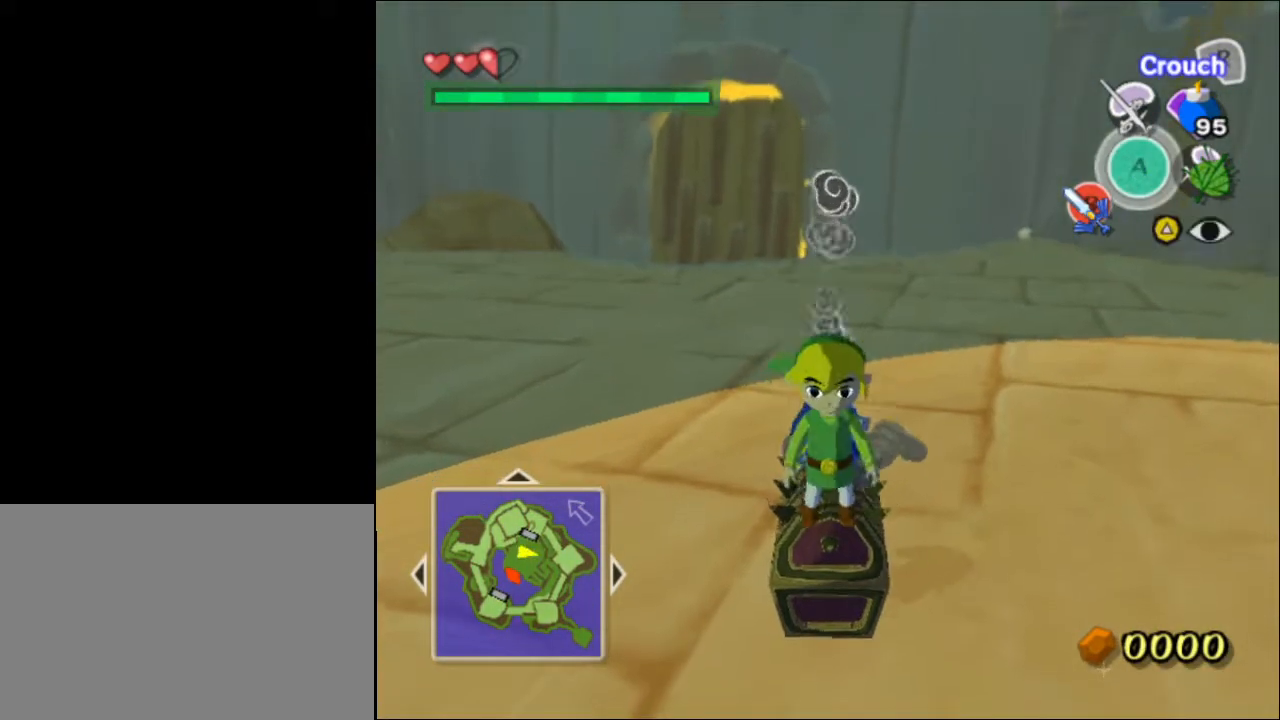
{"buttons": [], "left_stick": "up", "right_stick": "center", "events": [[67, "Y", "down"], [167, "Y", "up"], [250, "B", "down"], [367, "B", "up"], [400, "left_stick", "up"]]}
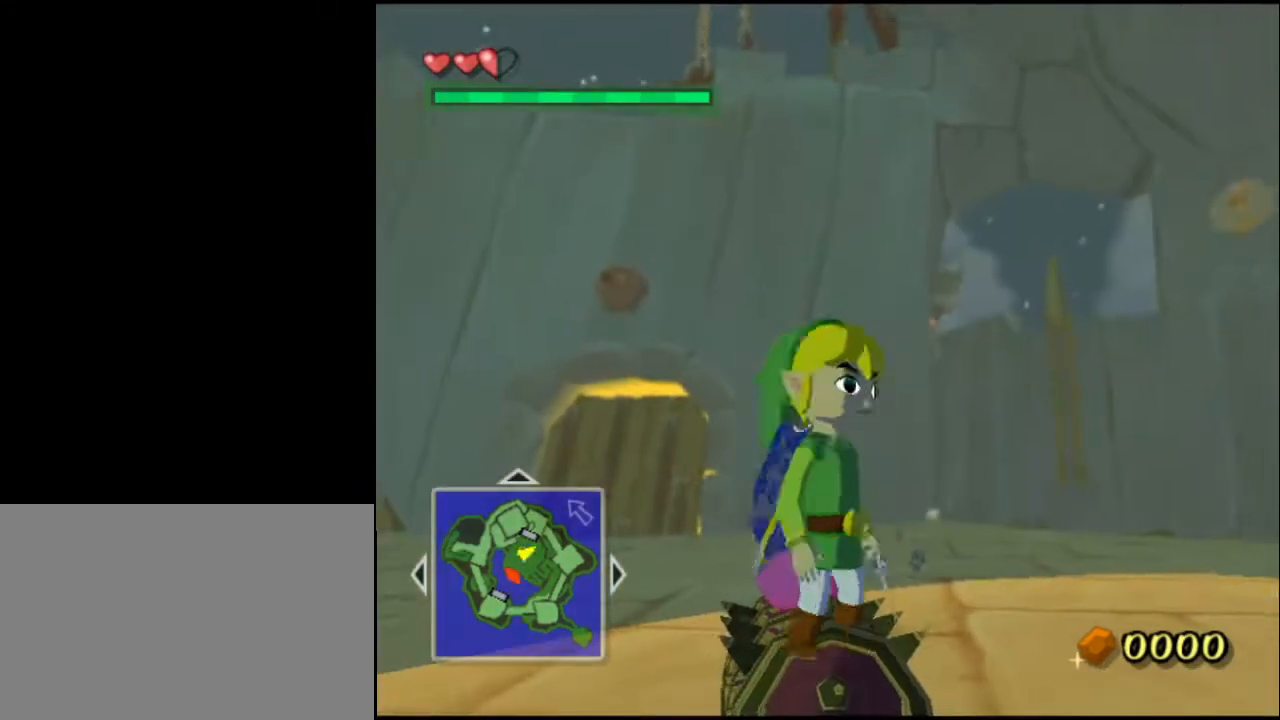
{"buttons": [], "left_stick": "center", "right_stick": "center", "events": [[33, "left_stick", "center"], [167, "left_stick", "up"], [333, "Y", "down"], [367, "left_stick", "center"], [450, "Y", "up"]]}
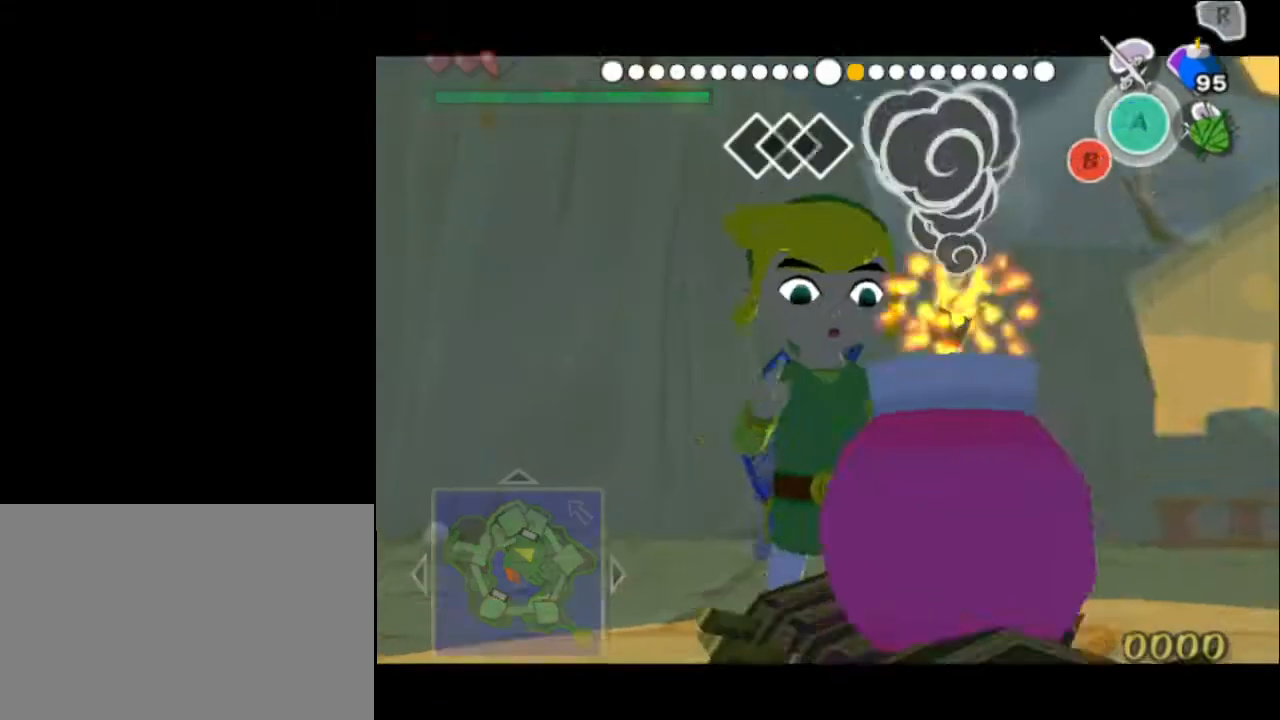
{"buttons": ["B"], "left_stick": "center", "right_stick": "center", "events": [[17, "B", "down"], [283, "B", "up"], [467, "B", "down"]]}
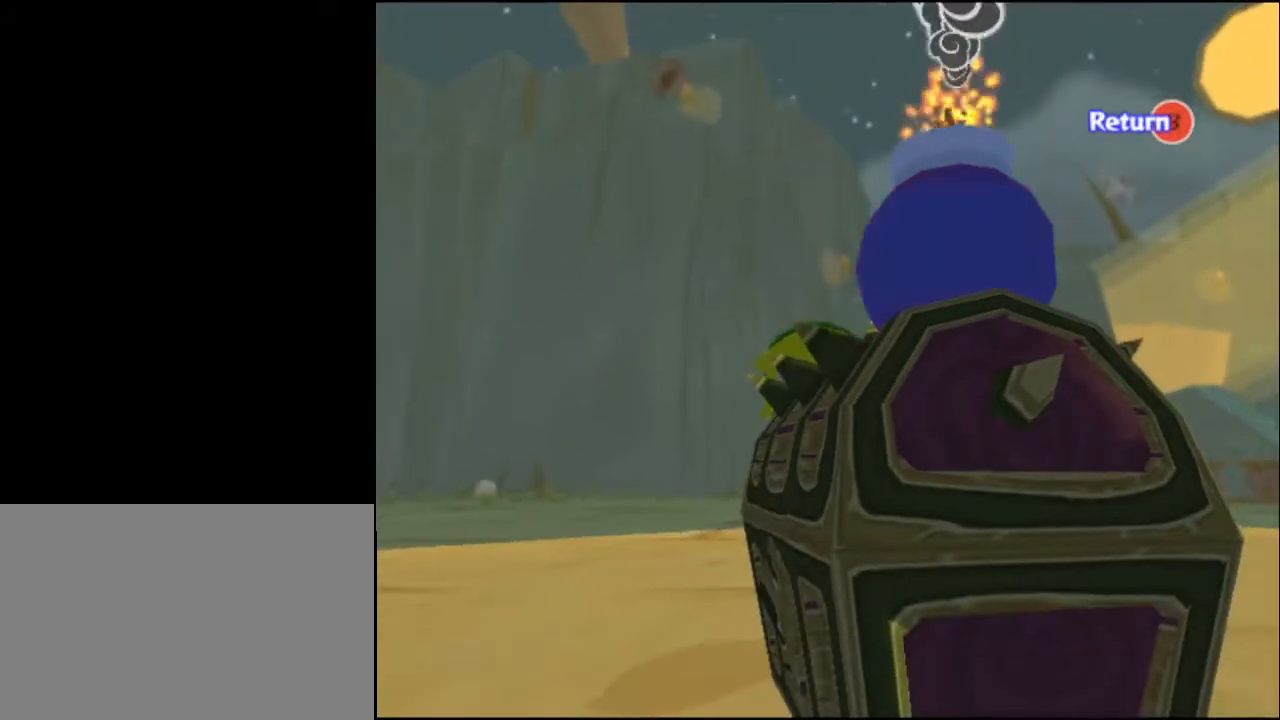
{"buttons": [], "left_stick": "down", "right_stick": "left", "events": [[83, "B", "up"], [100, "left_stick", "left"], [200, "right_stick", "left"], [300, "left_stick", "down-left"], [500, "left_stick", "down"]]}
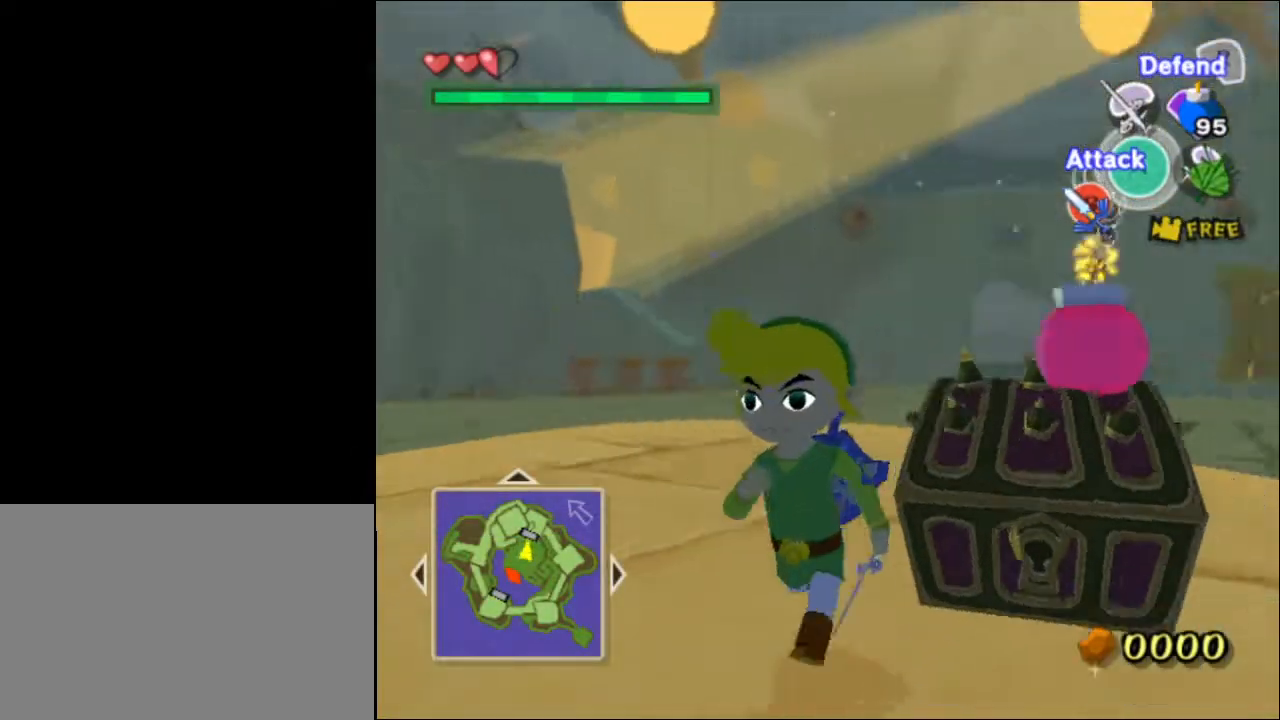
{"buttons": [], "left_stick": "up-left", "right_stick": "center", "events": [[100, "left_stick", "right"], [100, "right_stick", "center"], [200, "left_stick", "up"], [300, "left_stick", "up-left"]]}
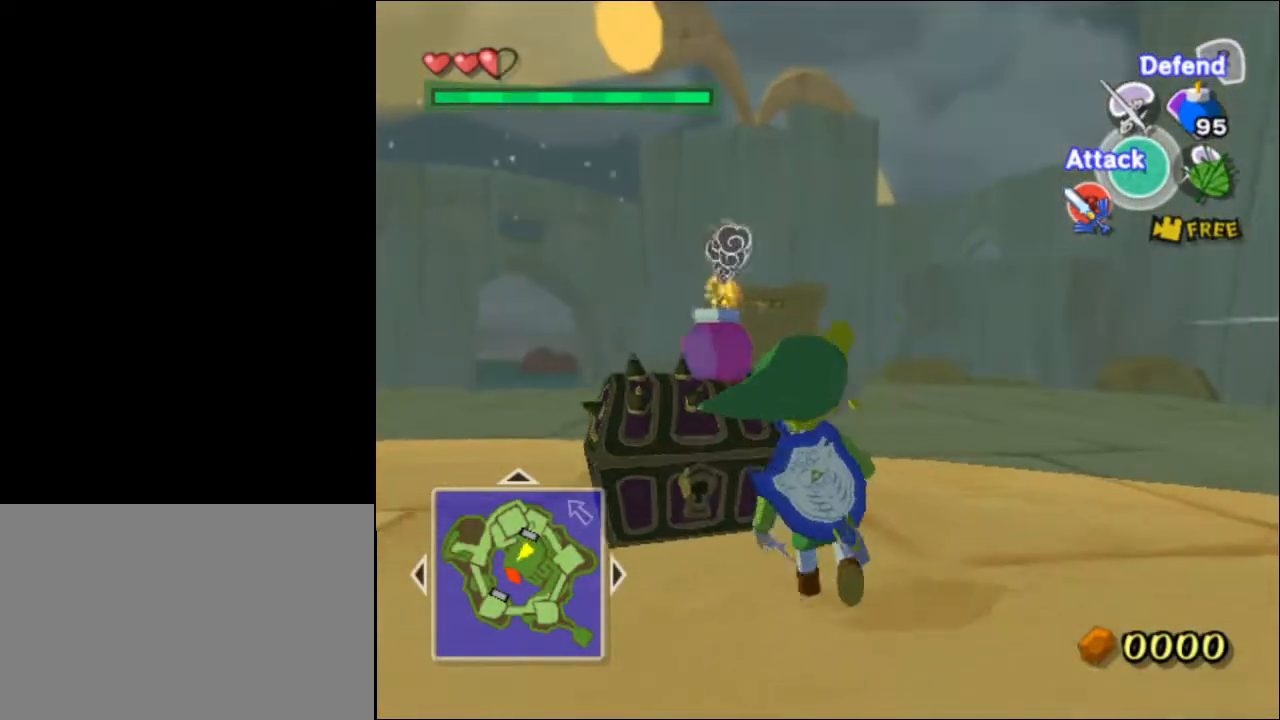
{"buttons": [], "left_stick": "right", "right_stick": "left", "events": [[233, "A", "down"], [300, "left_stick", "center"], [367, "A", "up"], [400, "left_stick", "right"], [433, "right_stick", "left"]]}
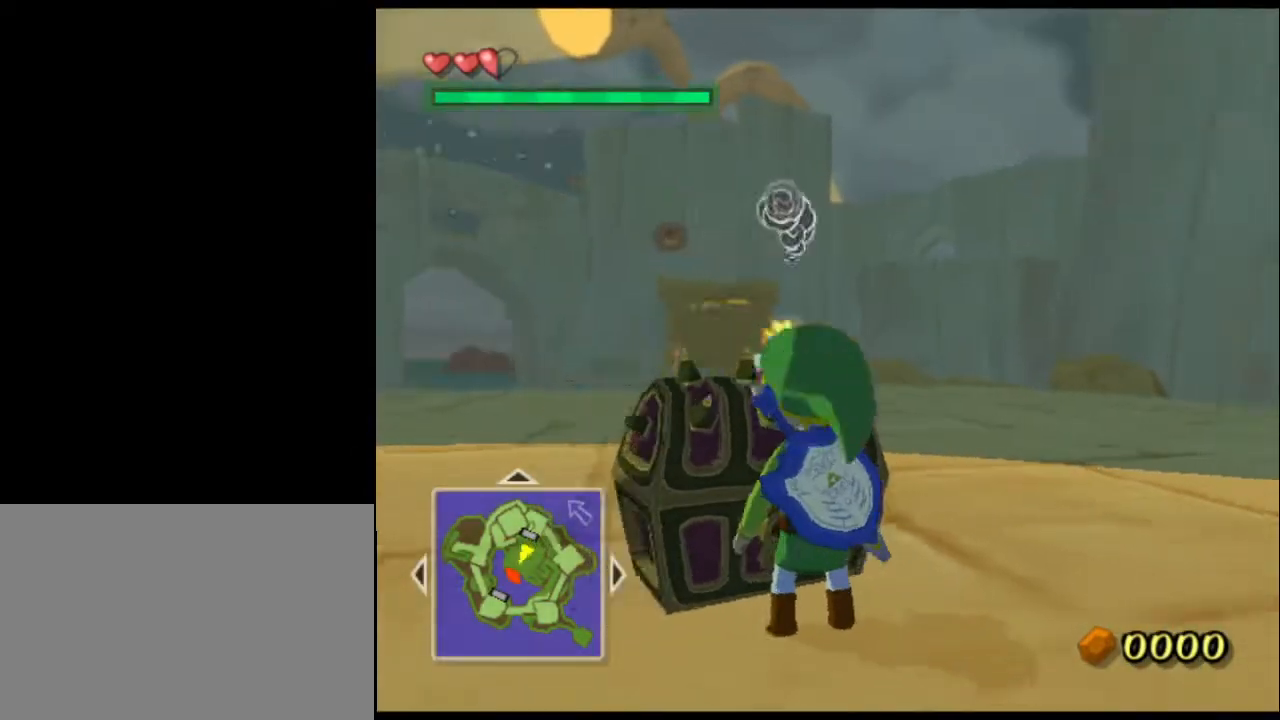
{"buttons": ["A"], "left_stick": "up", "right_stick": "center", "events": [[100, "left_stick", "up-right"], [200, "left_stick", "up"], [233, "right_stick", "center"], [333, "A", "down"]]}
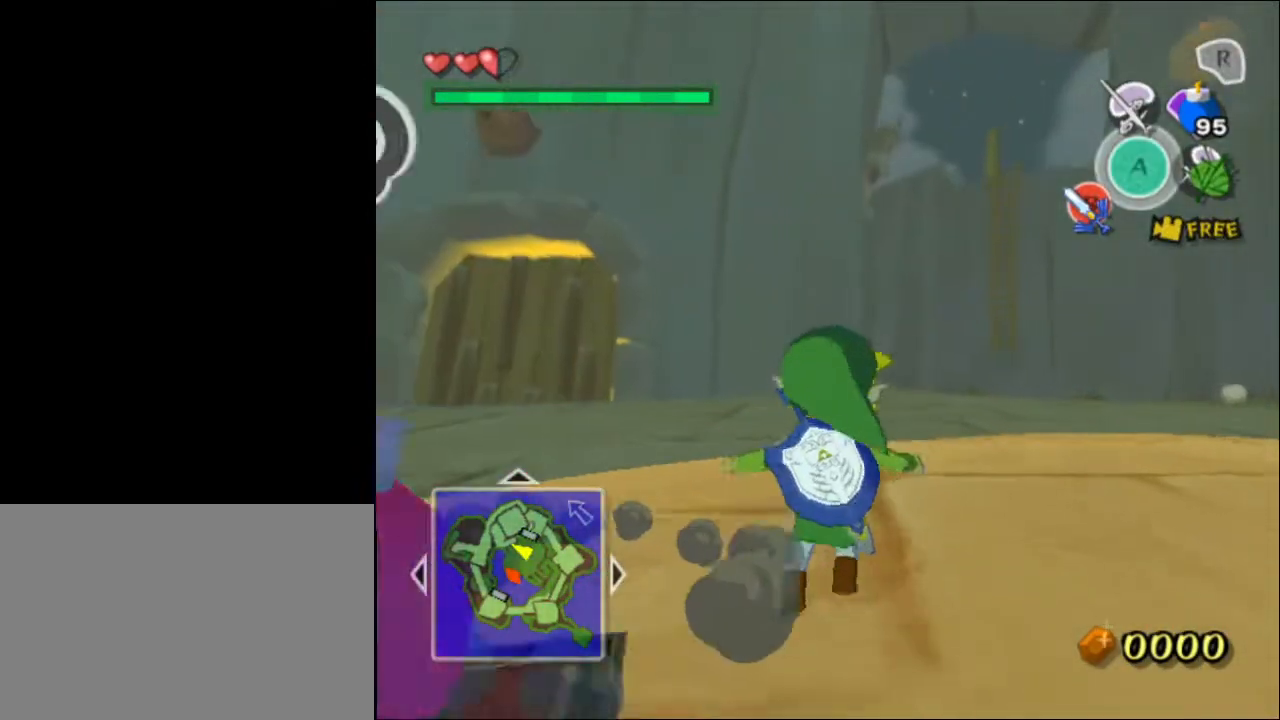
{"buttons": ["A"], "left_stick": "up", "right_stick": "center", "events": [[50, "A", "up"], [383, "A", "down"]]}
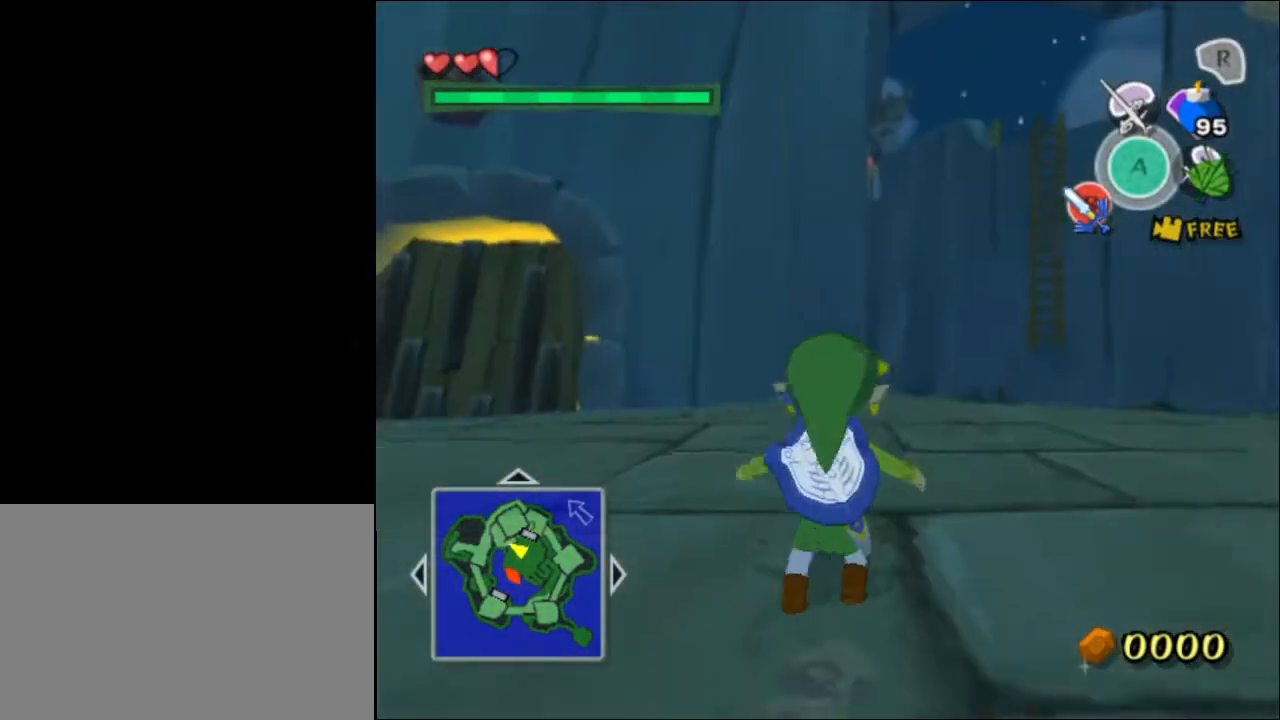
{"buttons": ["A"], "left_stick": "up", "right_stick": "center", "events": [[200, "A", "up"], [467, "A", "down"]]}
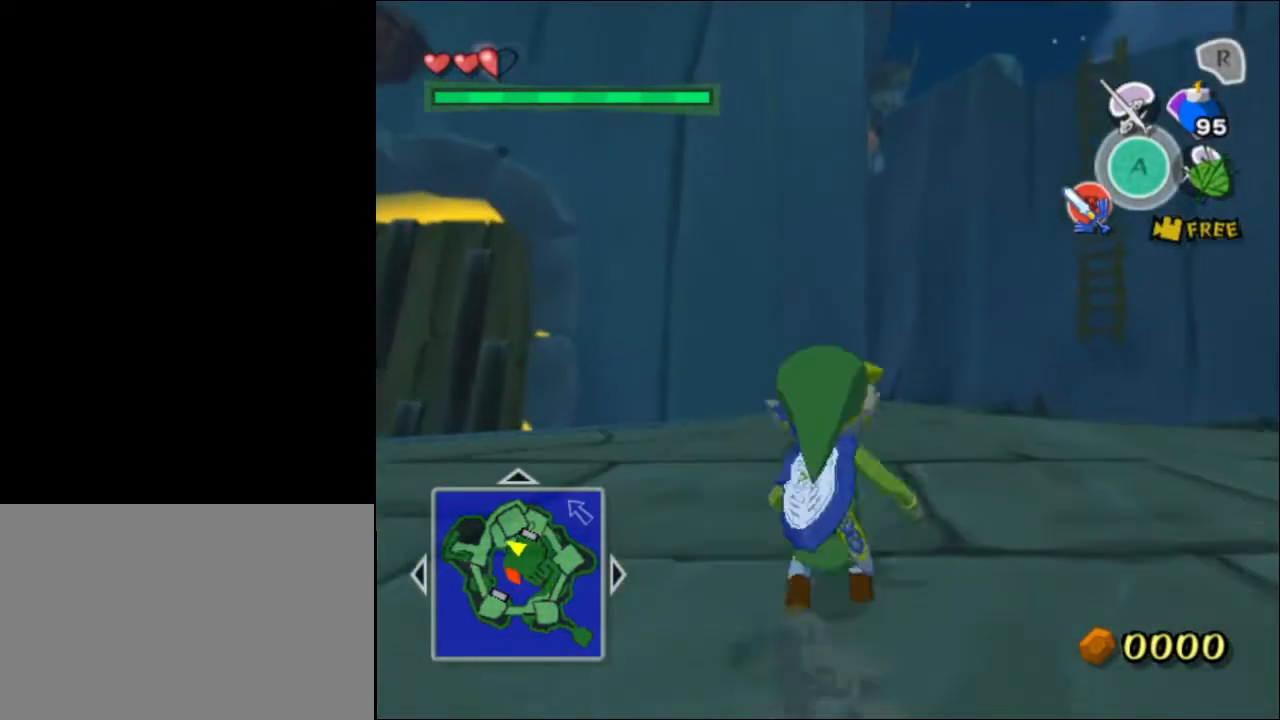
{"buttons": [], "left_stick": "up-left", "right_stick": "center", "events": [[117, "A", "up"], [150, "right_stick", "left"], [283, "right_stick", "center"], [450, "left_stick", "up-left"]]}
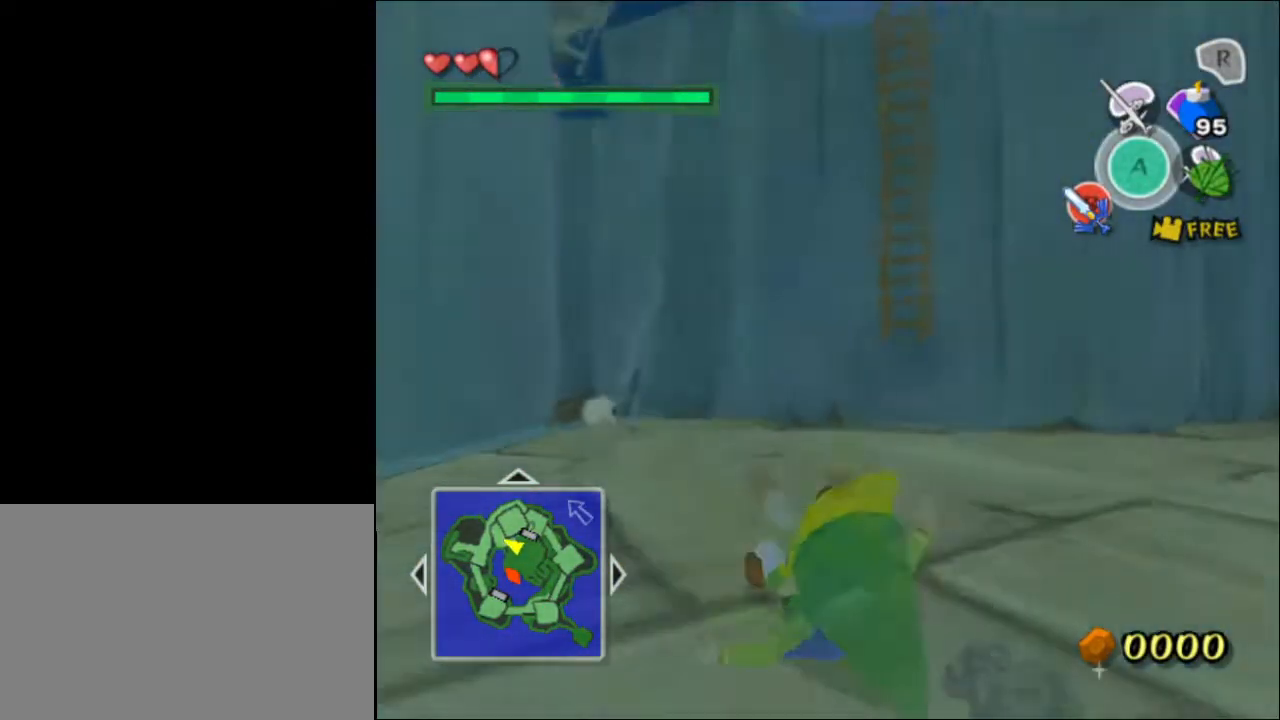
{"buttons": [], "left_stick": "up-left", "right_stick": "center", "events": [[50, "A", "down"], [333, "A", "up"]]}
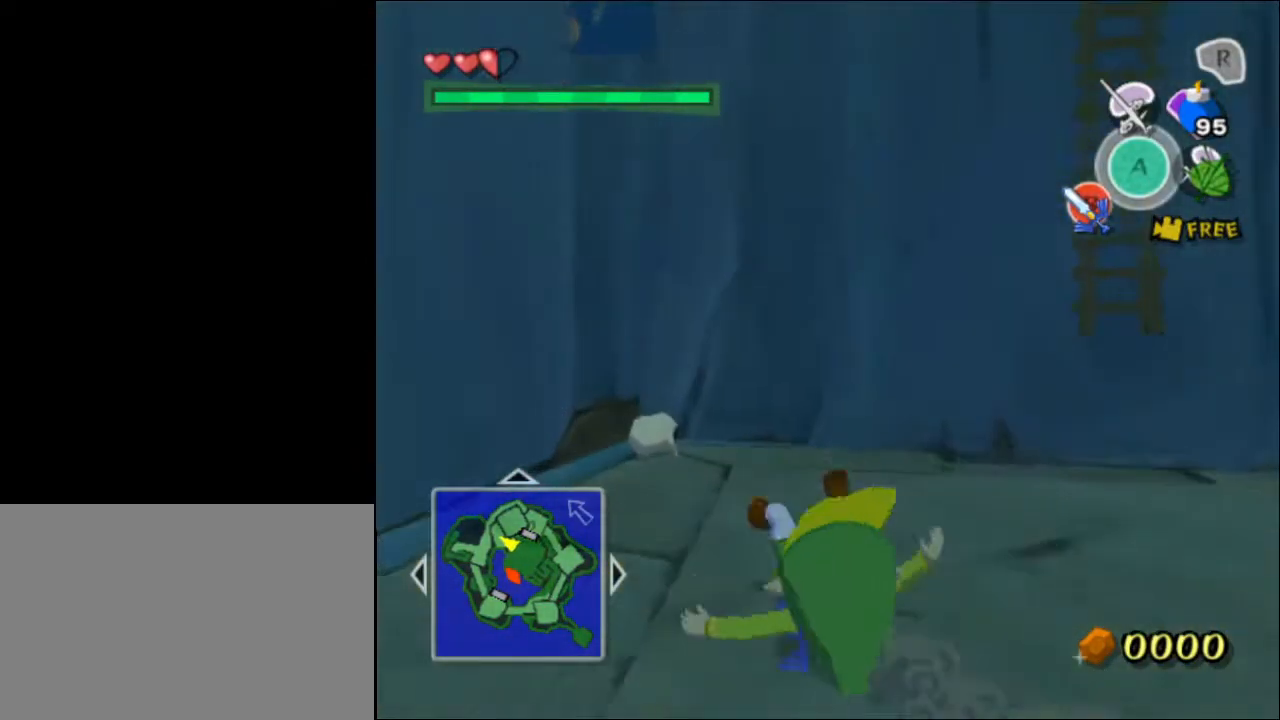
{"buttons": ["A"], "left_stick": "up", "right_stick": "center", "events": [[250, "A", "down"], [283, "left_stick", "up"]]}
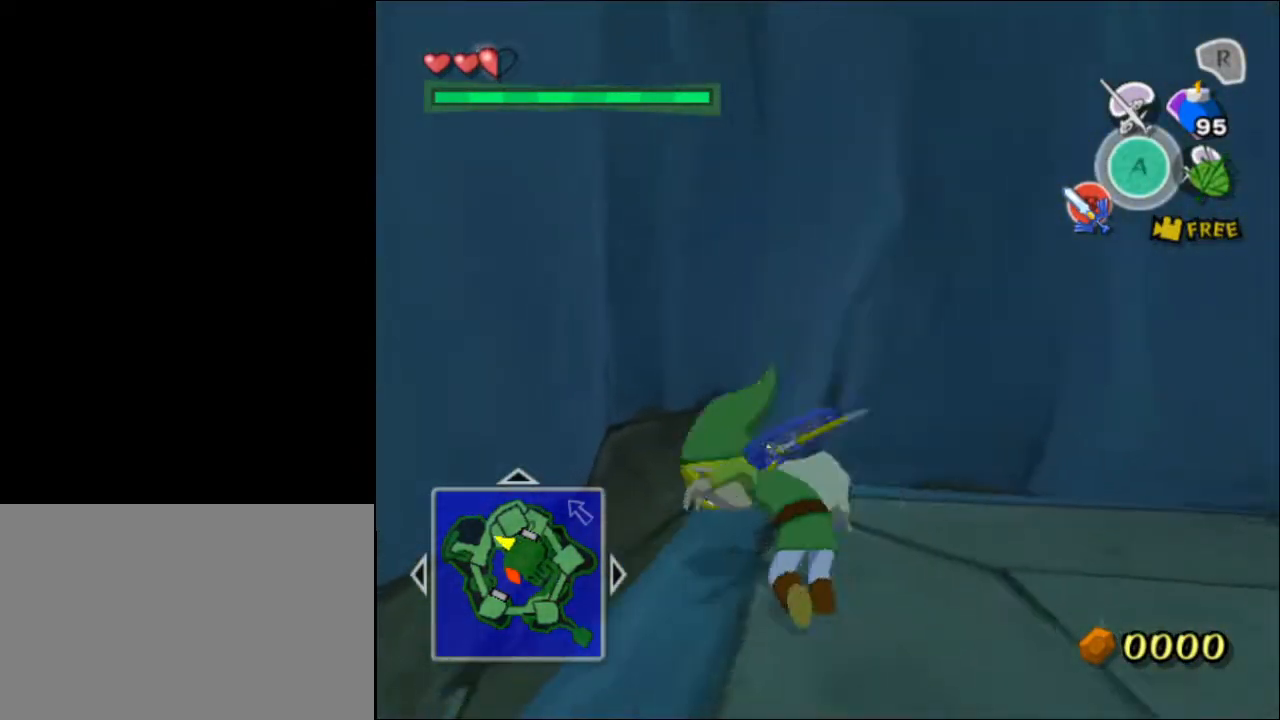
{"buttons": [], "left_stick": "up-right", "right_stick": "center", "events": [[67, "A", "up"], [433, "left_stick", "up-right"]]}
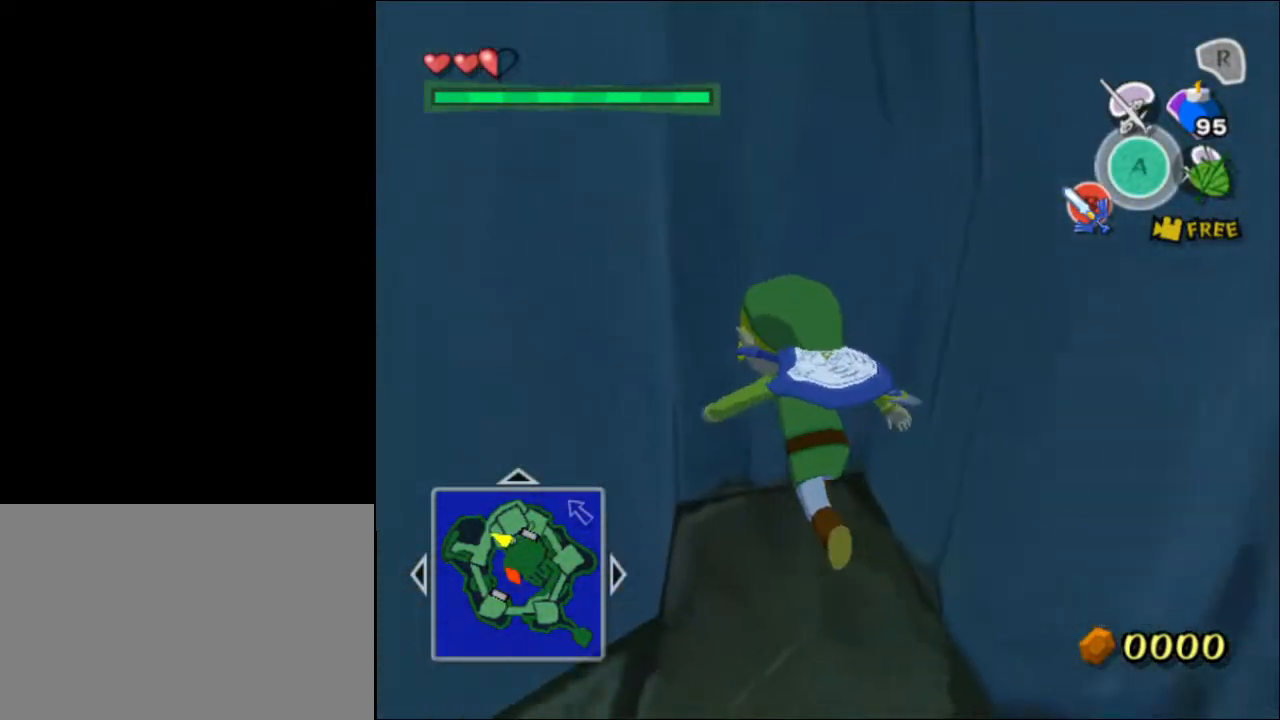
{"buttons": [], "left_stick": "right", "right_stick": "center", "events": [[50, "right_stick", "right"], [183, "left_stick", "right"], [250, "right_stick", "center"]]}
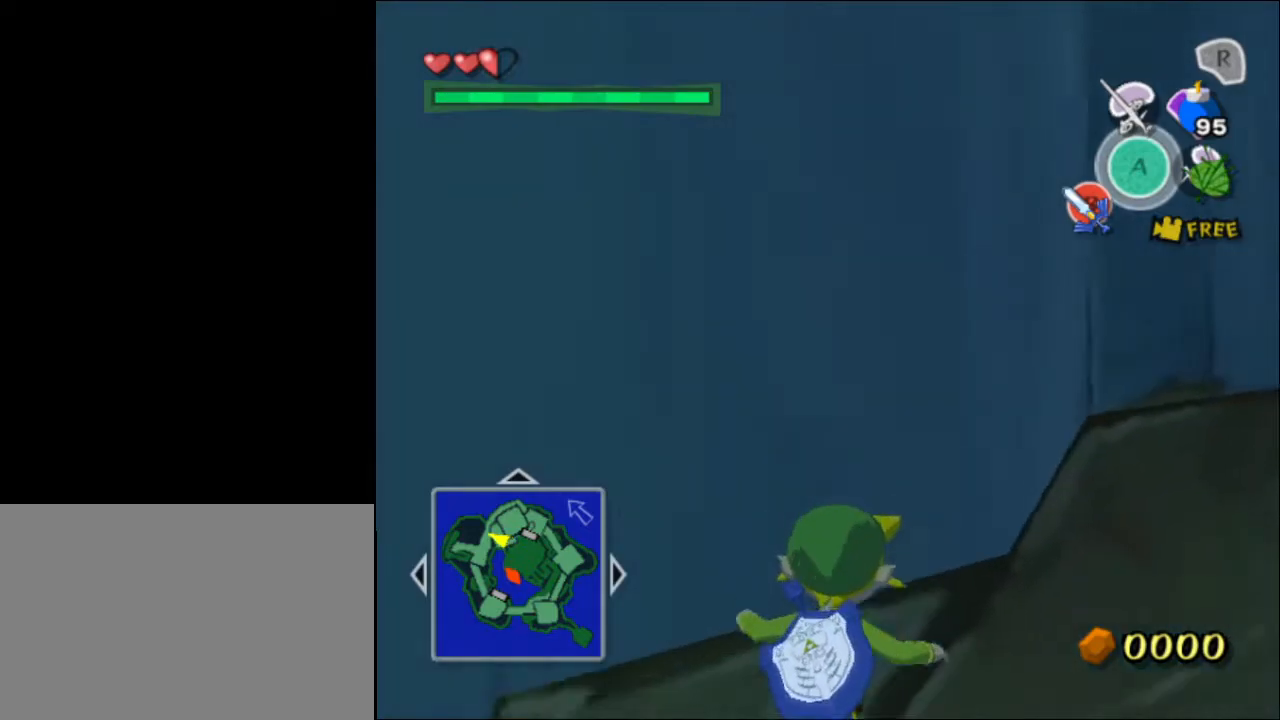
{"buttons": [], "left_stick": "up-right", "right_stick": "center", "events": [[500, "left_stick", "up-right"]]}
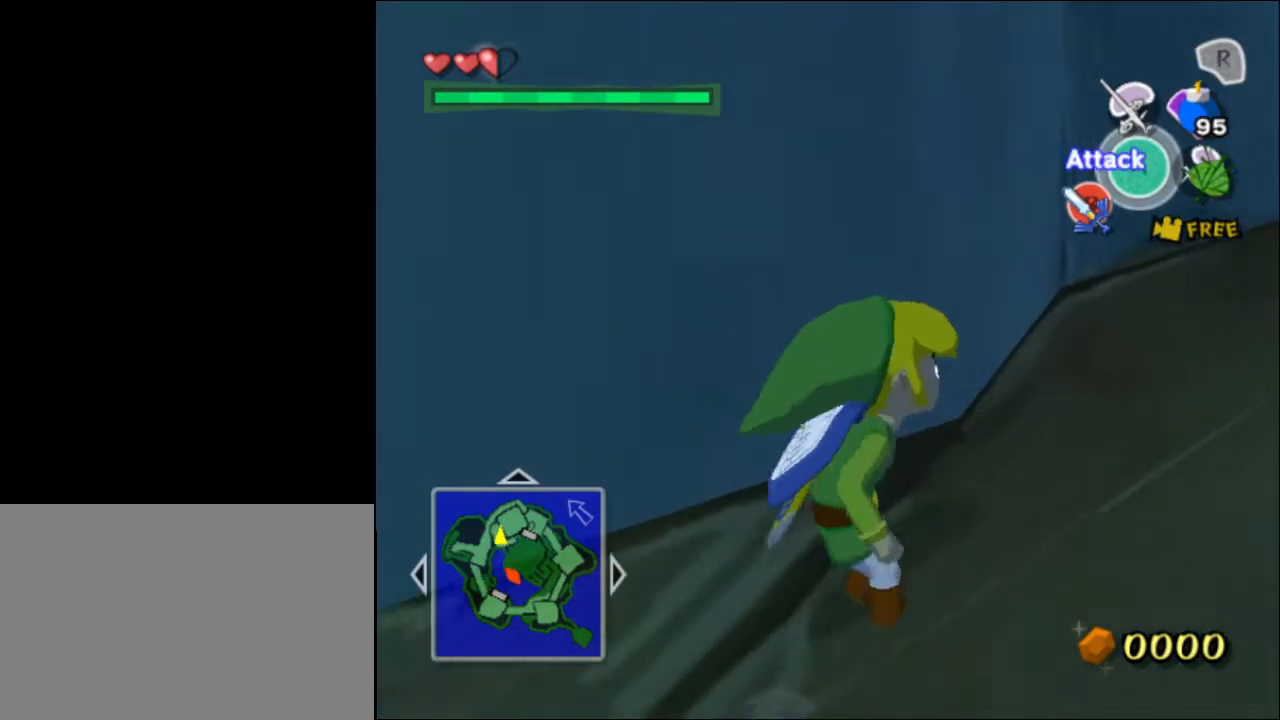
{"buttons": [], "left_stick": "up", "right_stick": "right", "events": [[283, "left_stick", "up"], [450, "right_stick", "right"]]}
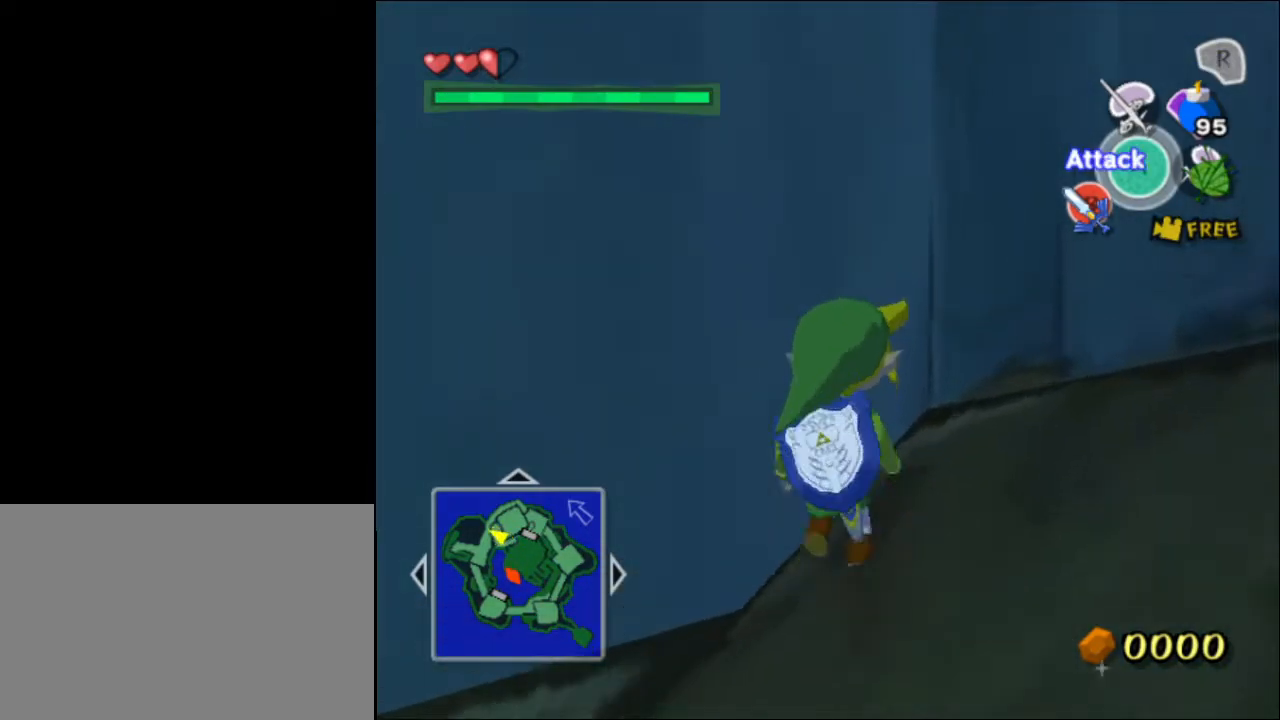
{"buttons": ["A"], "left_stick": "up", "right_stick": "center", "events": [[50, "left_stick", "up-left"], [150, "left_stick", "up"], [150, "right_stick", "center"], [350, "A", "down"]]}
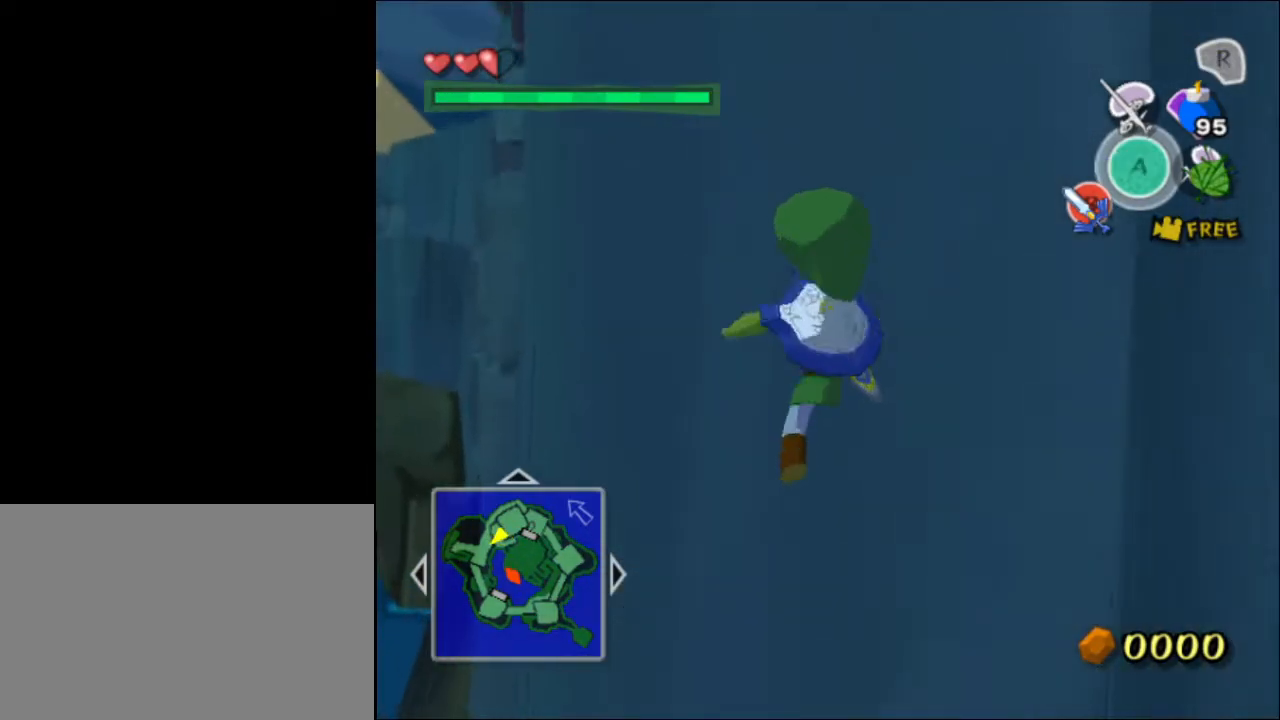
{"buttons": ["A"], "left_stick": "up", "right_stick": "center", "events": [[150, "A", "up"], [417, "A", "down"]]}
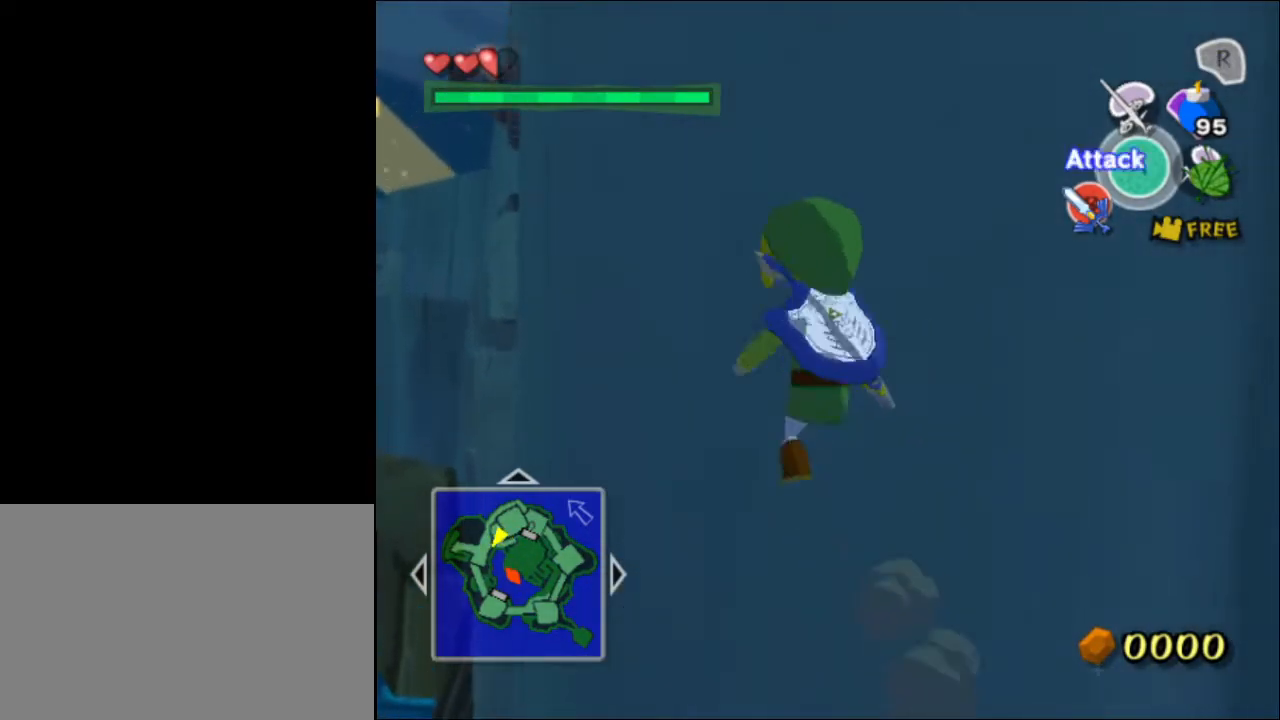
{"buttons": ["A"], "left_stick": "up", "right_stick": "center", "events": [[250, "A", "up"], [500, "A", "down"]]}
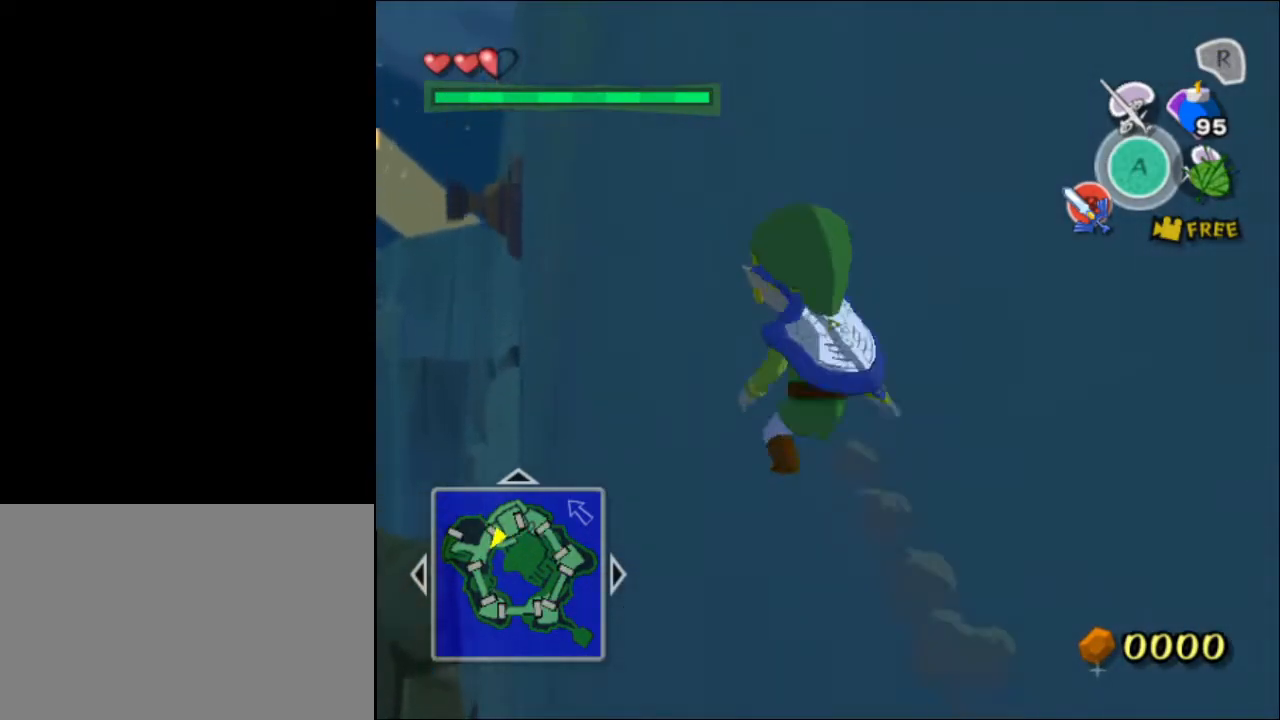
{"buttons": [], "left_stick": "up", "right_stick": "center", "events": [[350, "A", "up"]]}
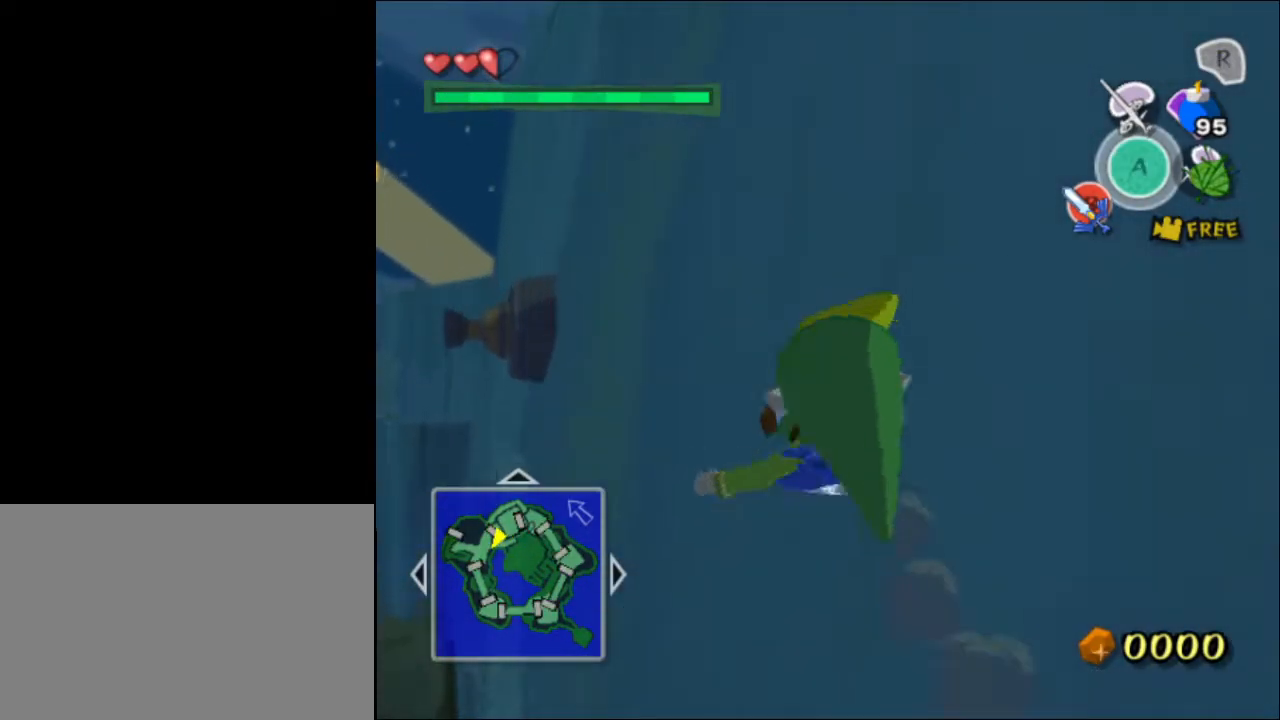
{"buttons": [], "left_stick": "up", "right_stick": "center", "events": [[150, "A", "down"], [450, "A", "up"]]}
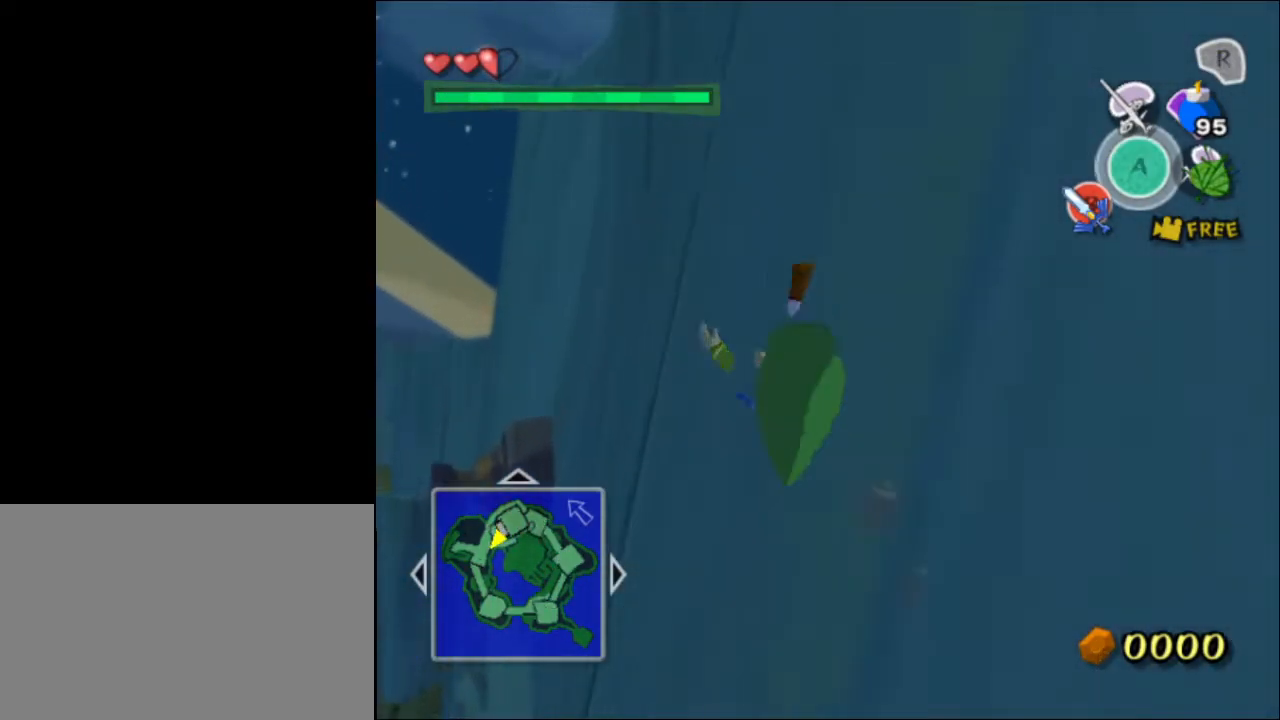
{"buttons": [], "left_stick": "up", "right_stick": "left", "events": [[250, "A", "down"], [383, "A", "up"], [483, "right_stick", "left"]]}
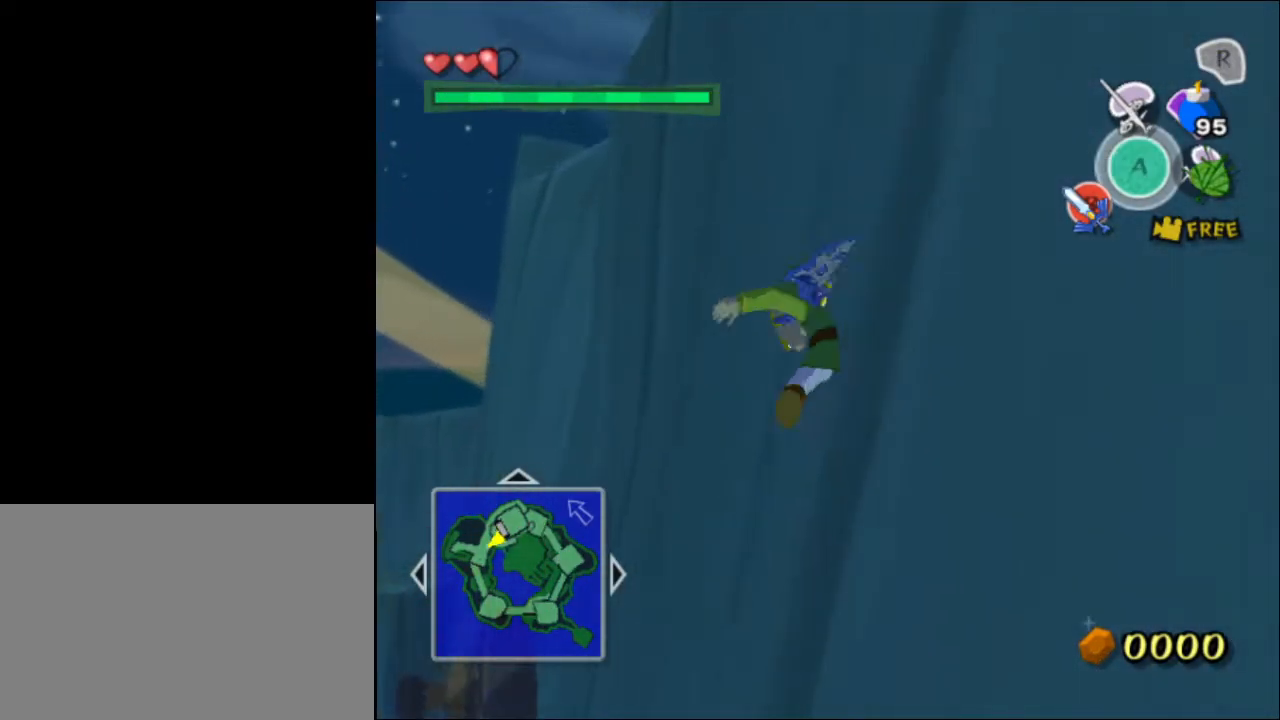
{"buttons": ["A"], "left_stick": "up-left", "right_stick": "center", "events": [[117, "right_stick", "center"], [350, "A", "down"], [350, "left_stick", "up-left"]]}
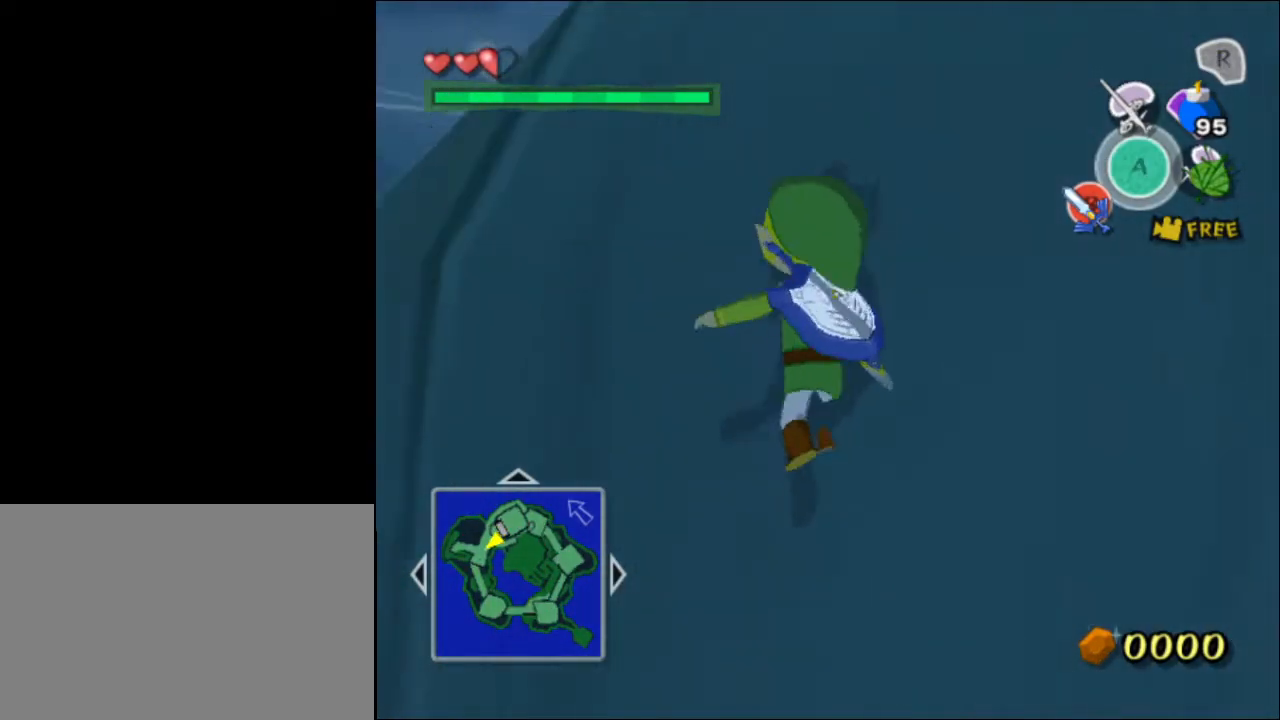
{"buttons": [], "left_stick": "up", "right_stick": "center", "events": [[150, "A", "up"], [367, "left_stick", "up"]]}